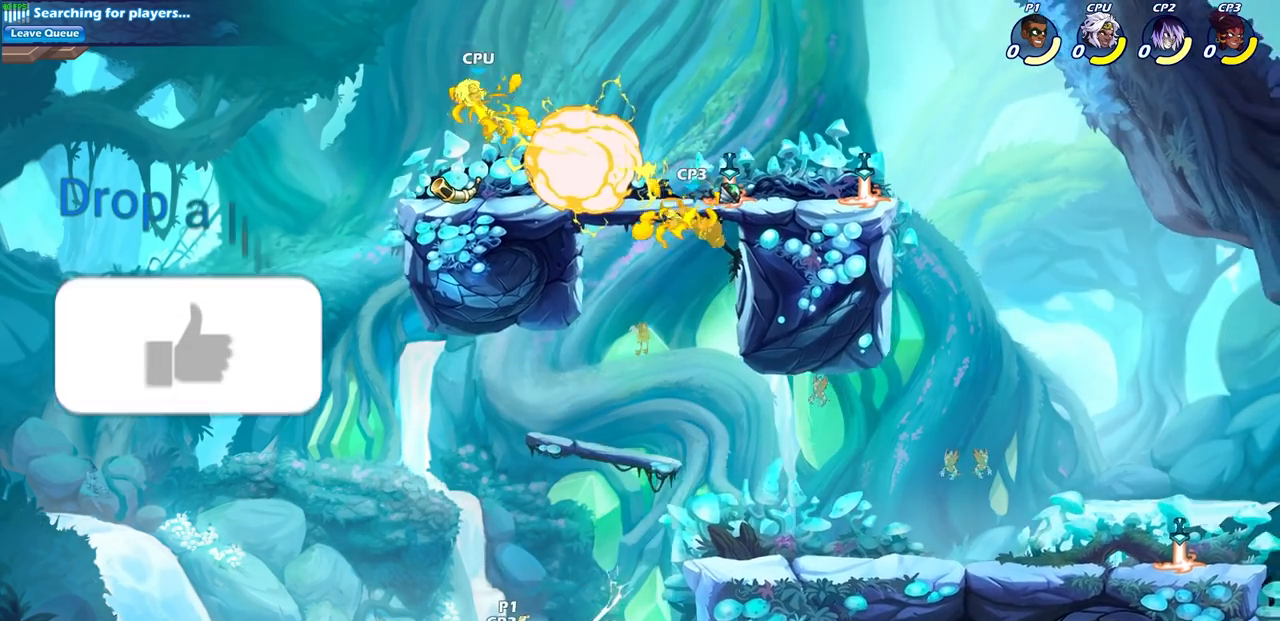
Gameplay with a controller (PlayStation layout); each line is a JSON object with the inputs held at the frame after it. "events" lists button and stick changes between this image and that frame as [ms after this image, input, new state], when the widget could be followed in between.
{"buttons": [], "left_stick": "up-left", "right_stick": "center", "events": [[67, "left_stick", "right"], [500, "left_stick", "up-left"]]}
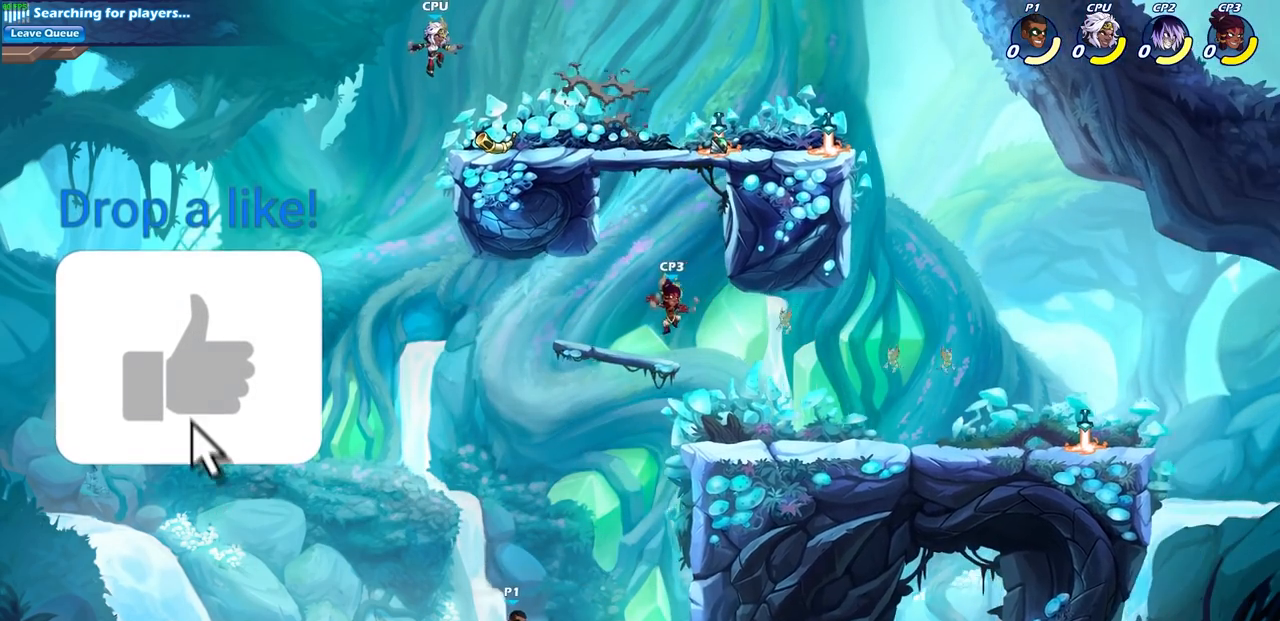
{"buttons": [], "left_stick": "right", "right_stick": "center", "events": [[33, "CROSS", "down"], [83, "left_stick", "center"], [150, "SQUARE", "down"], [183, "CROSS", "up"], [233, "SQUARE", "up"], [483, "left_stick", "right"]]}
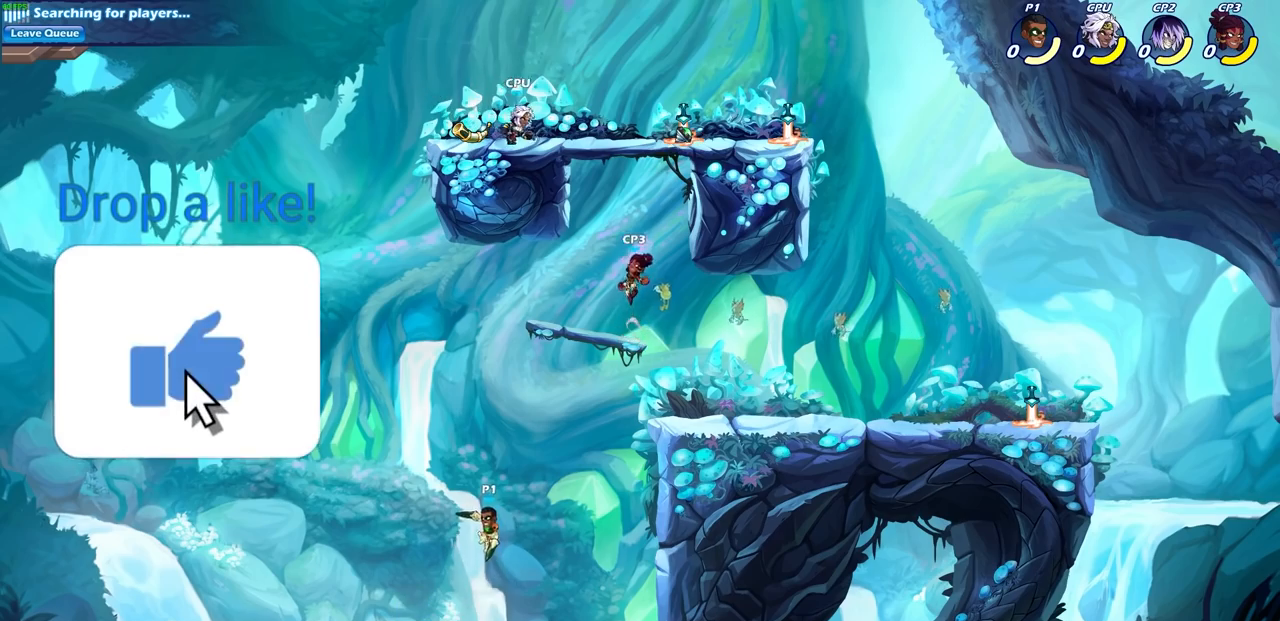
{"buttons": ["CROSS"], "left_stick": "right", "right_stick": "center", "events": [[400, "CROSS", "down"]]}
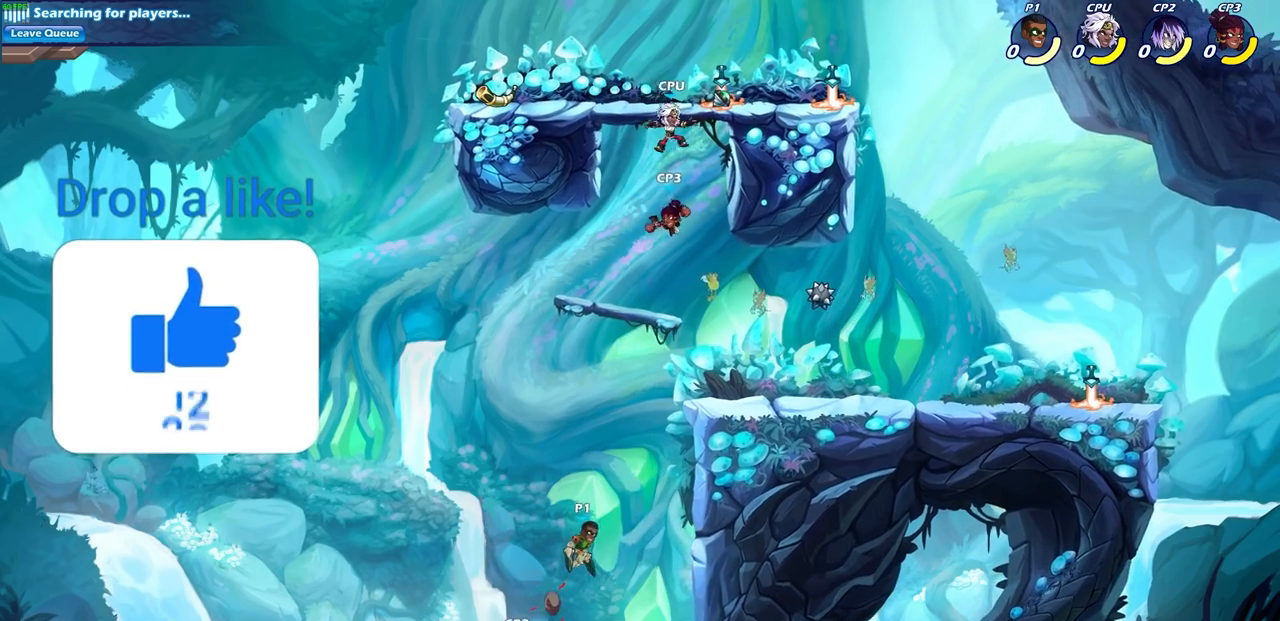
{"buttons": [], "left_stick": "up-right", "right_stick": "center", "events": [[50, "left_stick", "up-right"], [67, "CROSS", "up"], [133, "CIRCLE", "down"], [300, "CIRCLE", "up"]]}
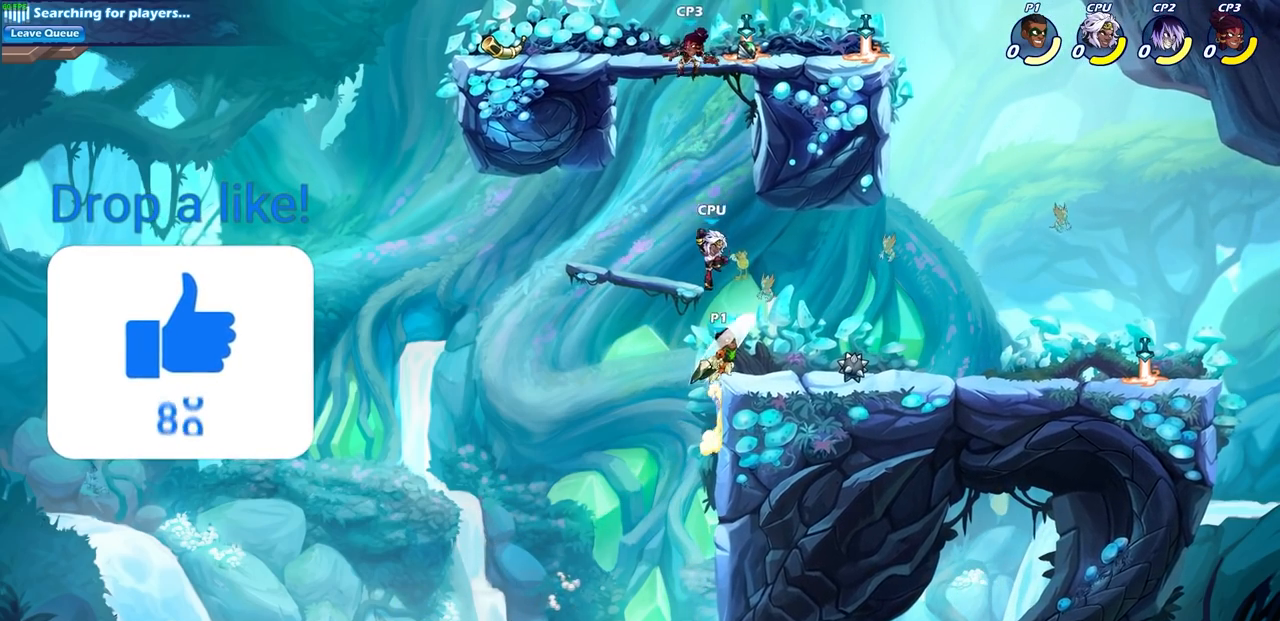
{"buttons": [], "left_stick": "down-left", "right_stick": "center", "events": [[267, "left_stick", "left"], [417, "left_stick", "down-left"]]}
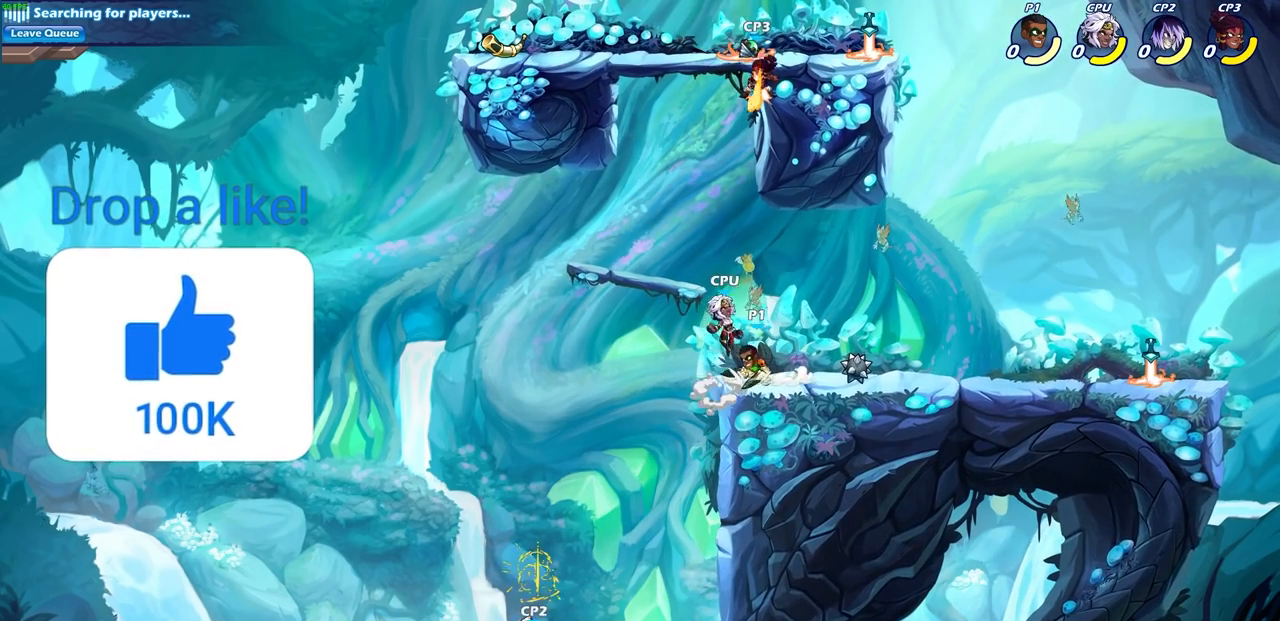
{"buttons": [], "left_stick": "center", "right_stick": "center", "events": [[50, "CIRCLE", "down"], [83, "left_stick", "center"], [117, "CIRCLE", "up"]]}
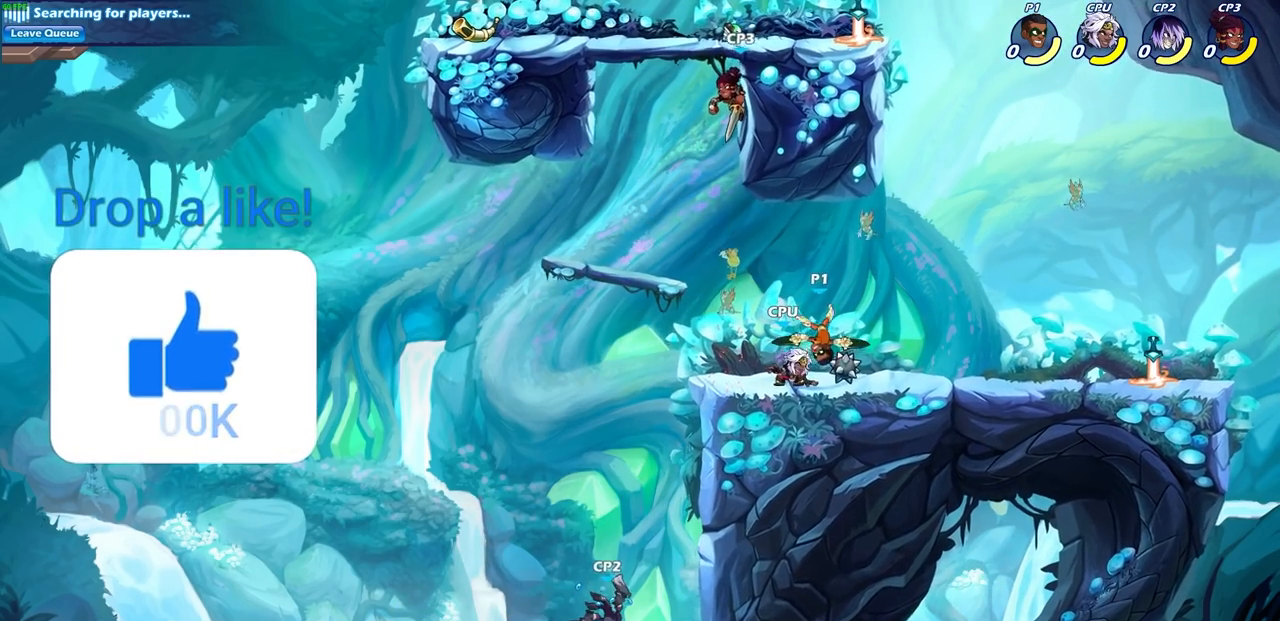
{"buttons": [], "left_stick": "down-left", "right_stick": "center", "events": [[200, "CROSS", "down"], [300, "CROSS", "up"], [417, "left_stick", "down-left"]]}
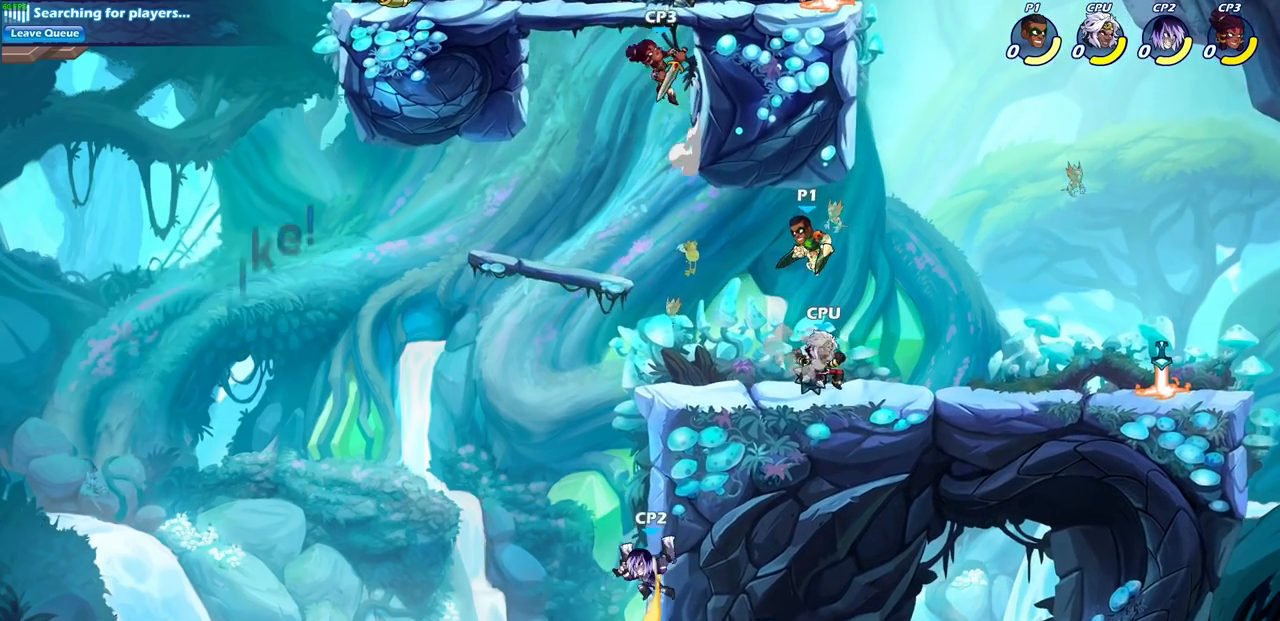
{"buttons": [], "left_stick": "center", "right_stick": "center", "events": [[200, "R2", "down"], [217, "CIRCLE", "down"], [283, "left_stick", "center"], [300, "CIRCLE", "up"], [333, "R2", "up"]]}
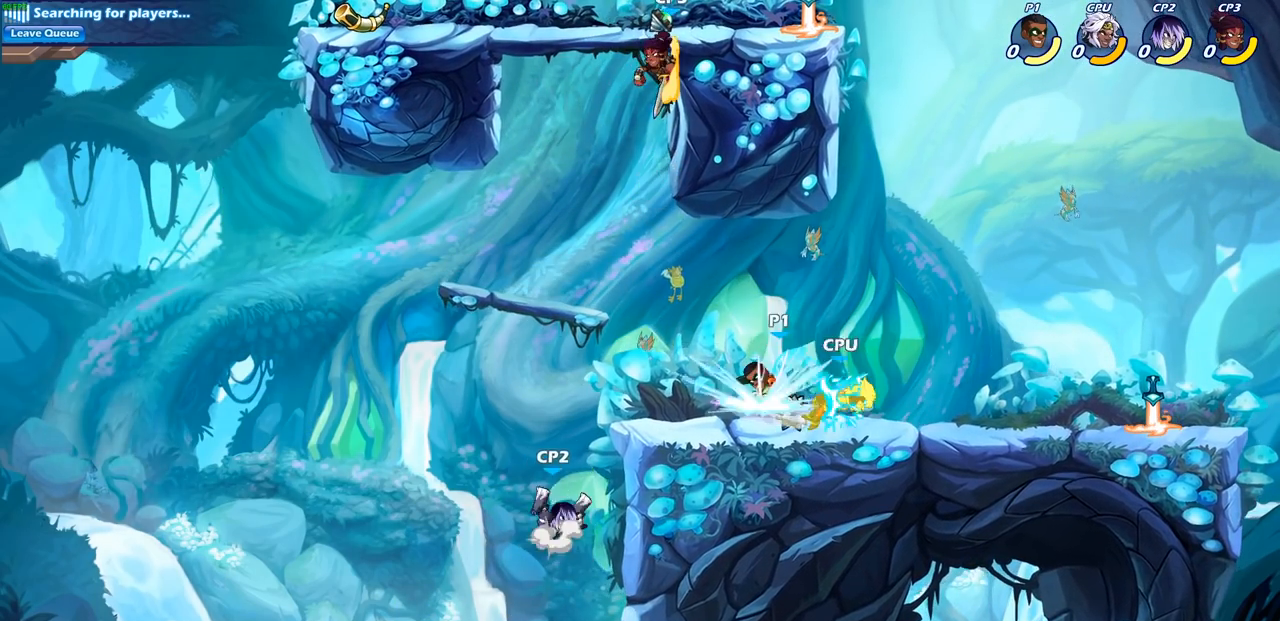
{"buttons": ["R2"], "left_stick": "right", "right_stick": "center", "events": [[233, "left_stick", "up-right"], [367, "R2", "down"], [383, "left_stick", "right"]]}
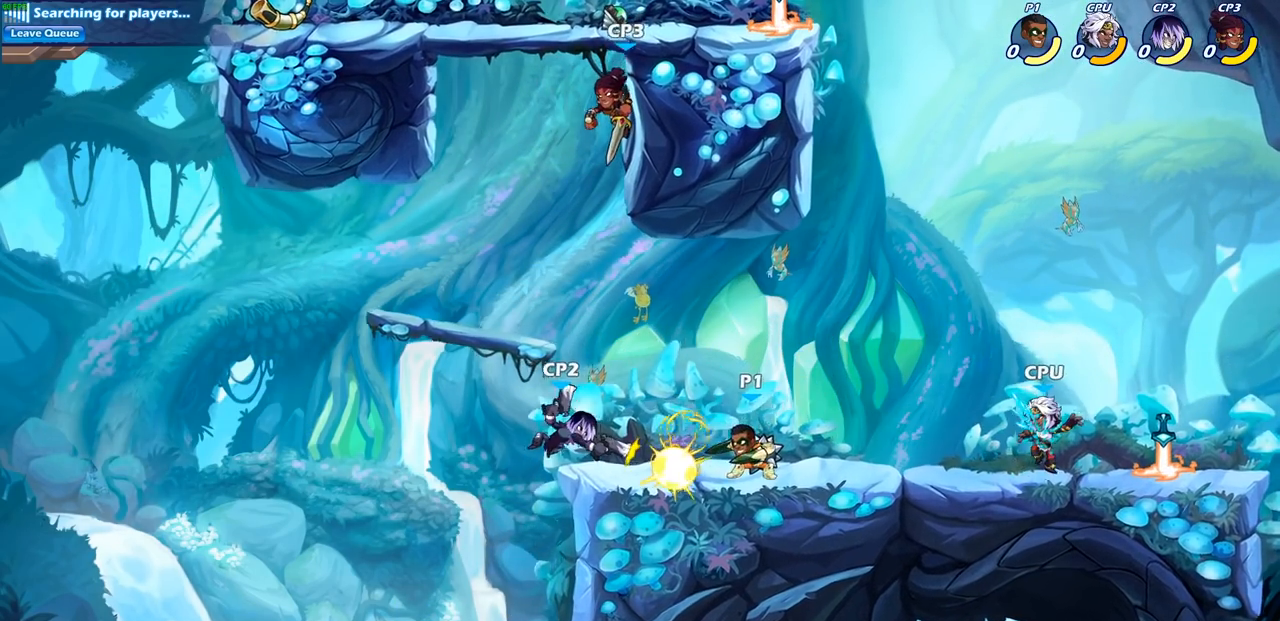
{"buttons": [], "left_stick": "center", "right_stick": "center", "events": [[100, "R2", "up"], [350, "SQUARE", "down"], [433, "left_stick", "center"], [450, "SQUARE", "up"]]}
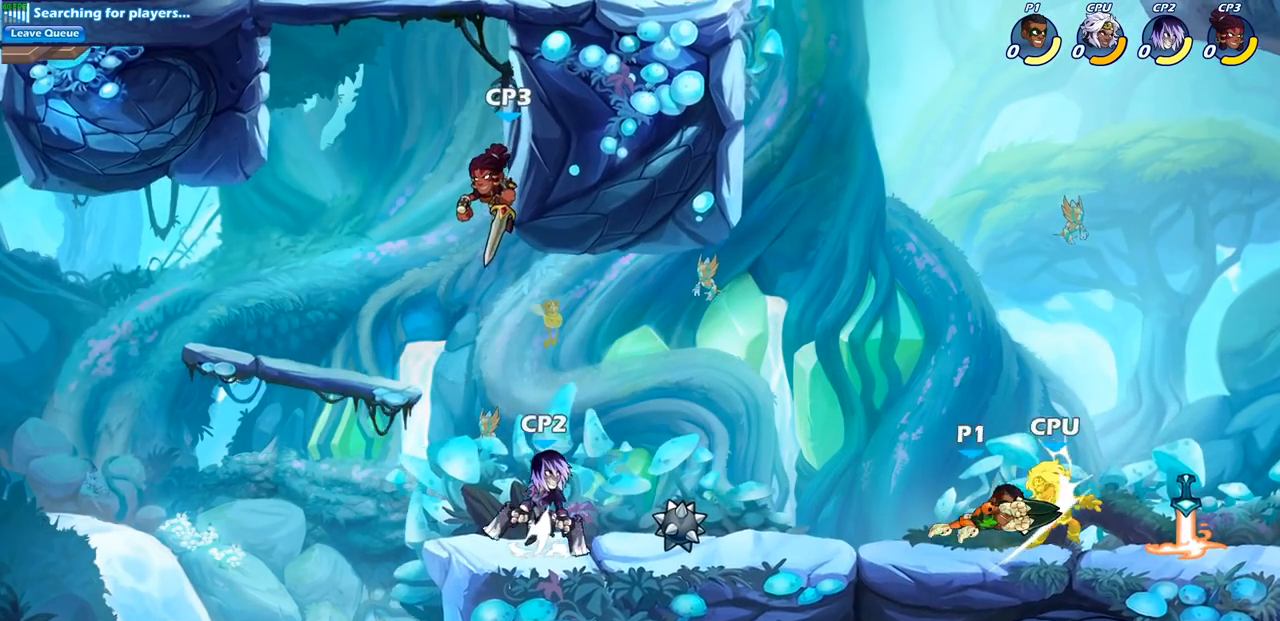
{"buttons": ["SQUARE", "TRIANGLE", "R2"], "left_stick": "down", "right_stick": "center", "events": [[317, "left_stick", "right"], [400, "R2", "down"], [417, "left_stick", "down"], [433, "TRIANGLE", "down"], [450, "SQUARE", "down"]]}
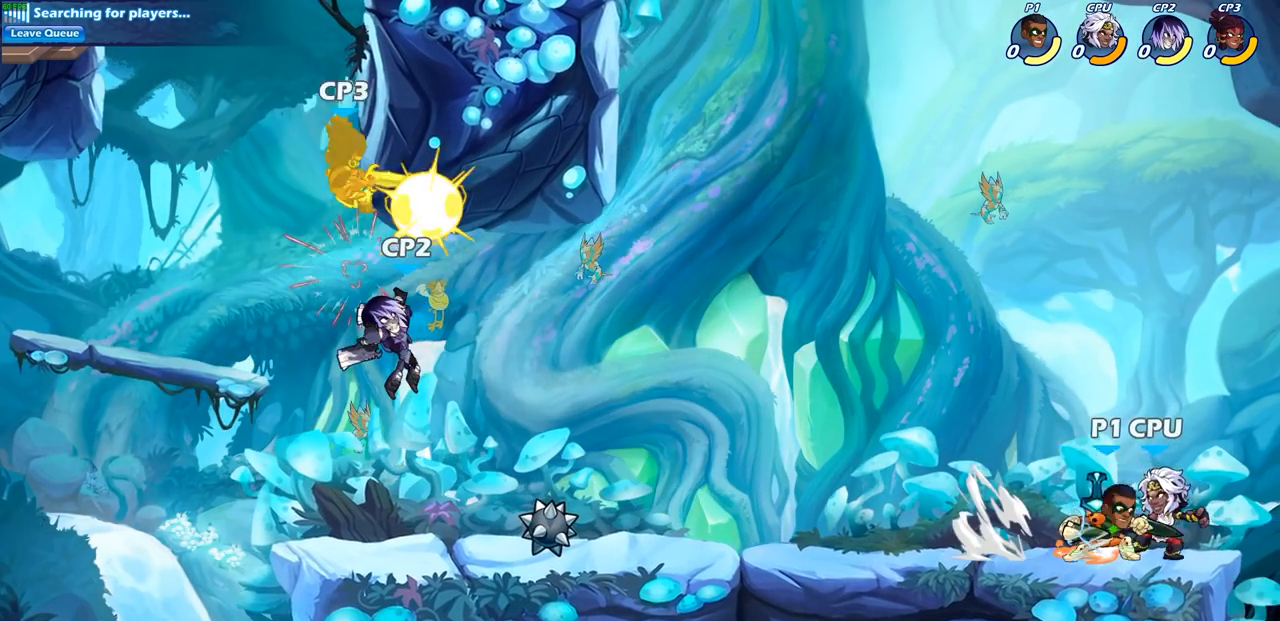
{"buttons": [], "left_stick": "center", "right_stick": "center", "events": [[17, "TRIANGLE", "up"], [50, "R2", "up"], [50, "SQUARE", "up"], [83, "left_stick", "center"]]}
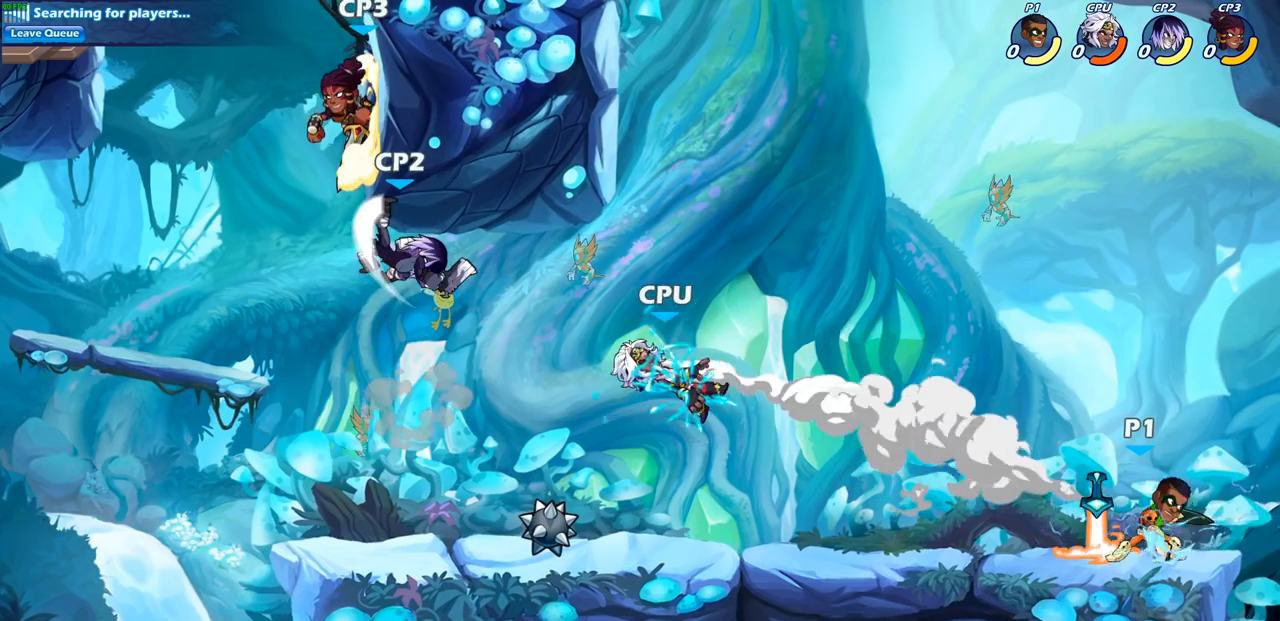
{"buttons": [], "left_stick": "center", "right_stick": "center", "events": [[33, "left_stick", "left"], [467, "left_stick", "center"]]}
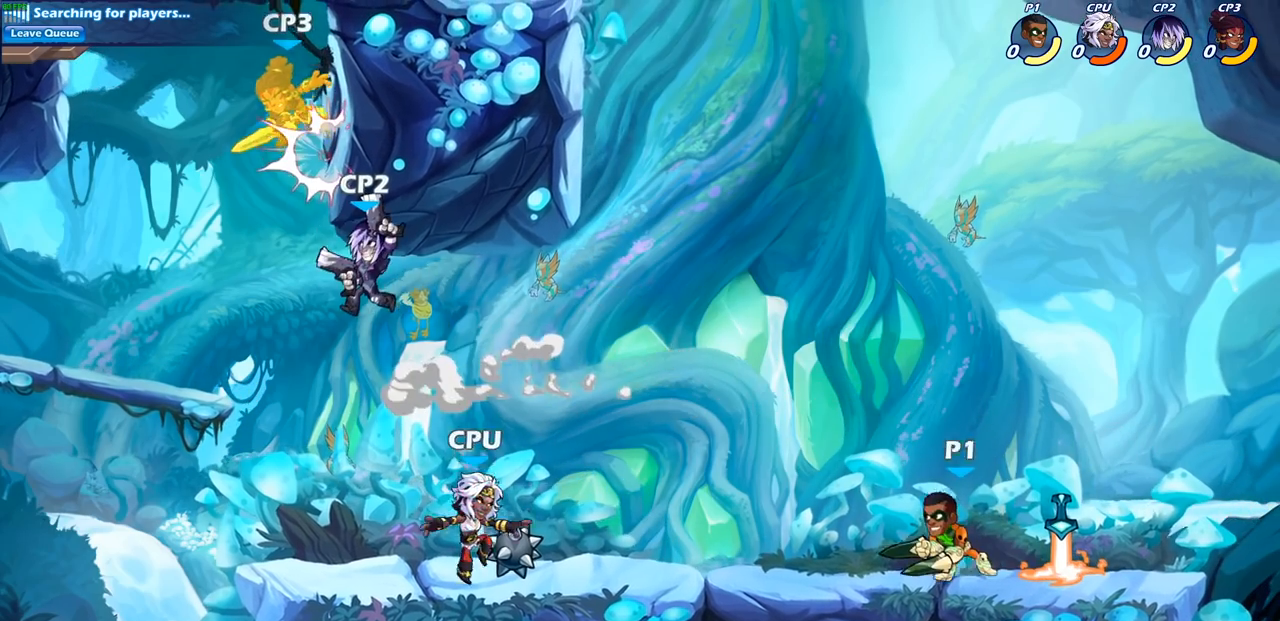
{"buttons": [], "left_stick": "center", "right_stick": "center", "events": [[300, "left_stick", "left"], [317, "R2", "down"], [367, "CIRCLE", "down"], [367, "left_stick", "center"], [383, "R2", "up"], [417, "CIRCLE", "up"]]}
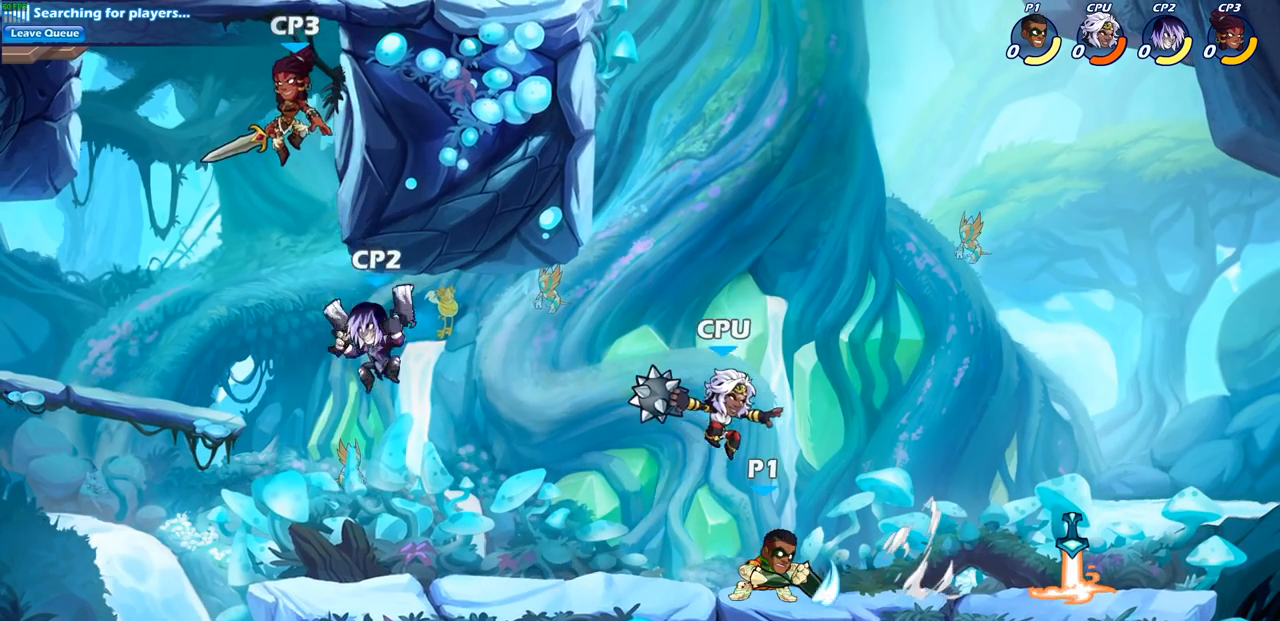
{"buttons": [], "left_stick": "center", "right_stick": "center", "events": []}
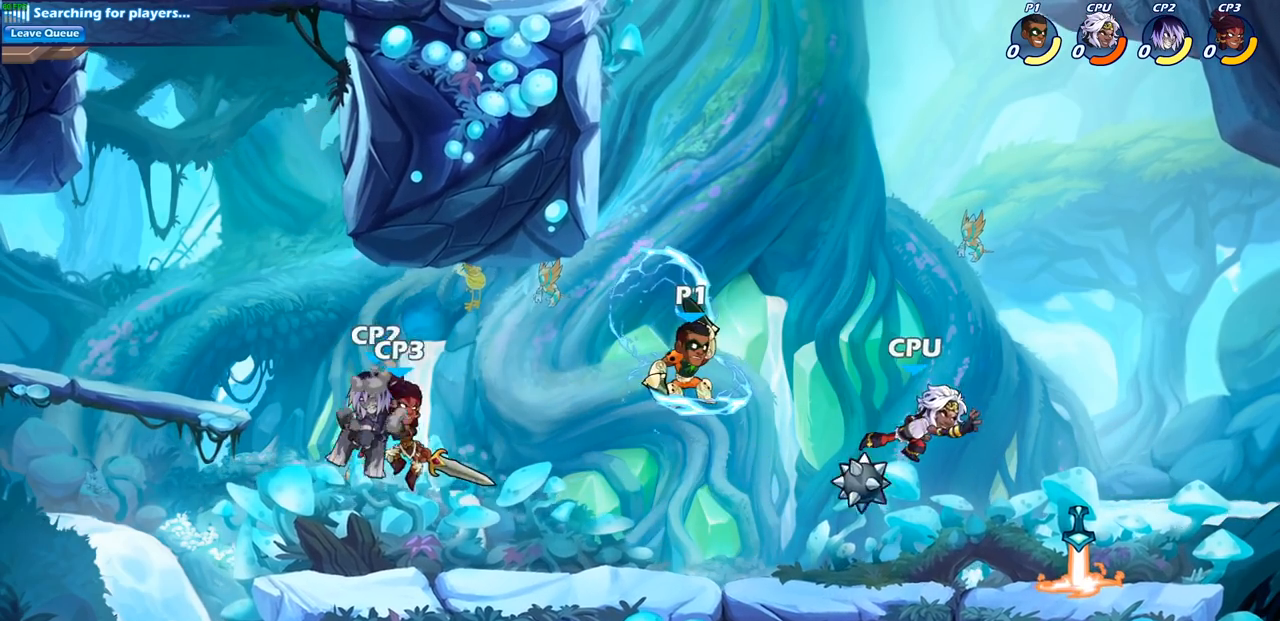
{"buttons": [], "left_stick": "down-right", "right_stick": "center", "events": [[183, "left_stick", "right"], [233, "CROSS", "down"], [350, "CROSS", "up"], [467, "left_stick", "down-right"]]}
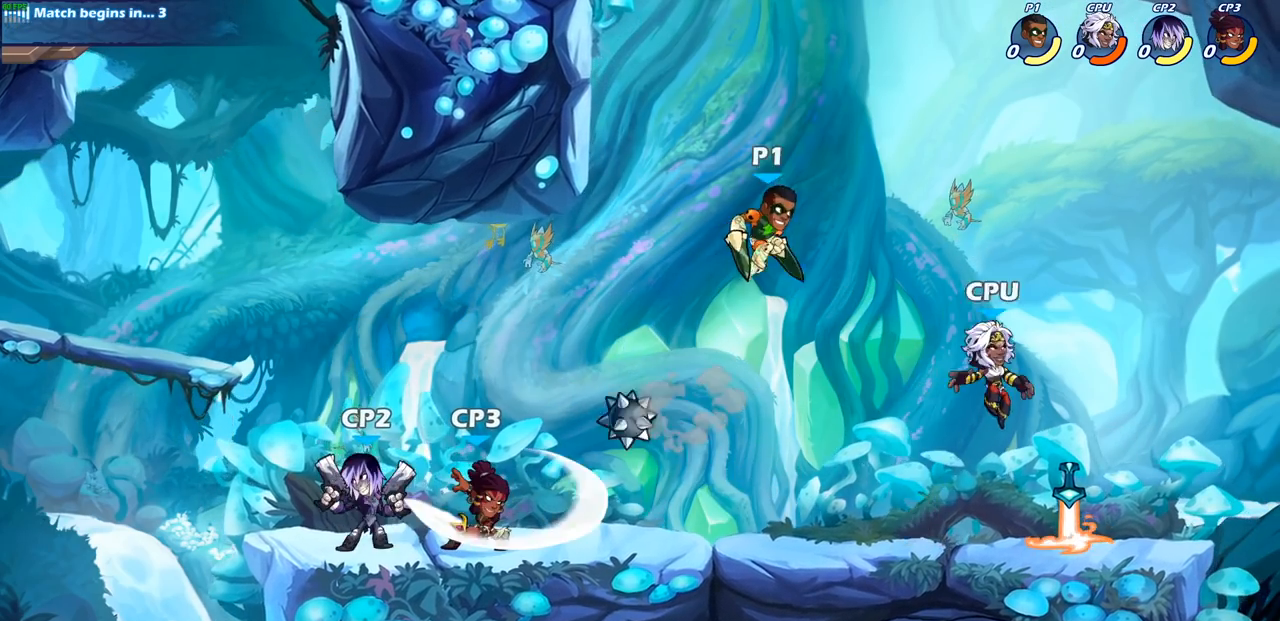
{"buttons": [], "left_stick": "right", "right_stick": "center", "events": [[100, "left_stick", "right"]]}
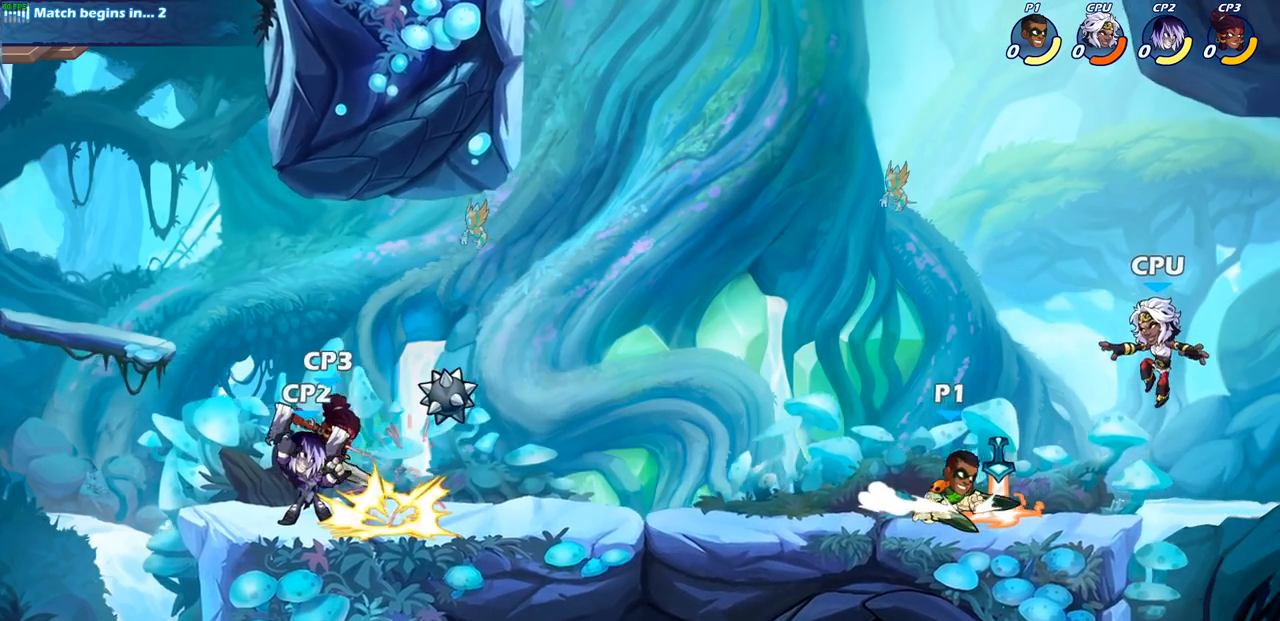
{"buttons": [], "left_stick": "center", "right_stick": "center", "events": [[117, "SQUARE", "down"], [217, "SQUARE", "up"], [283, "left_stick", "center"]]}
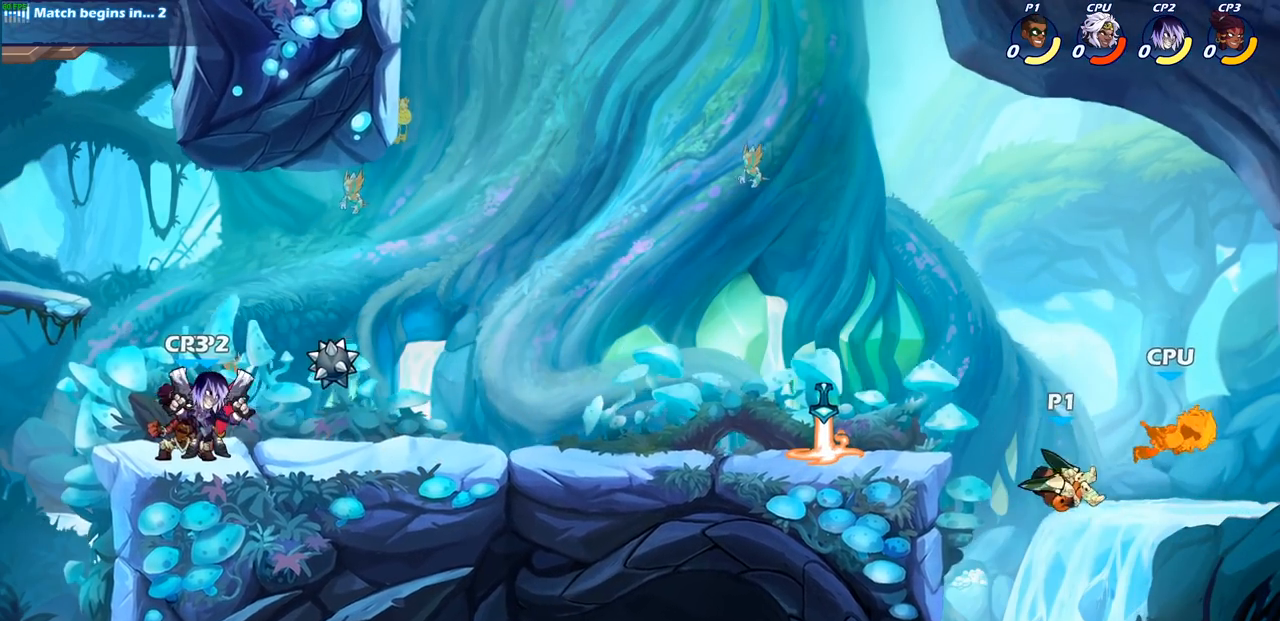
{"buttons": [], "left_stick": "center", "right_stick": "center", "events": [[133, "left_stick", "up-right"], [167, "R2", "down"], [217, "SQUARE", "down"], [233, "left_stick", "center"], [283, "R2", "up"], [317, "SQUARE", "up"]]}
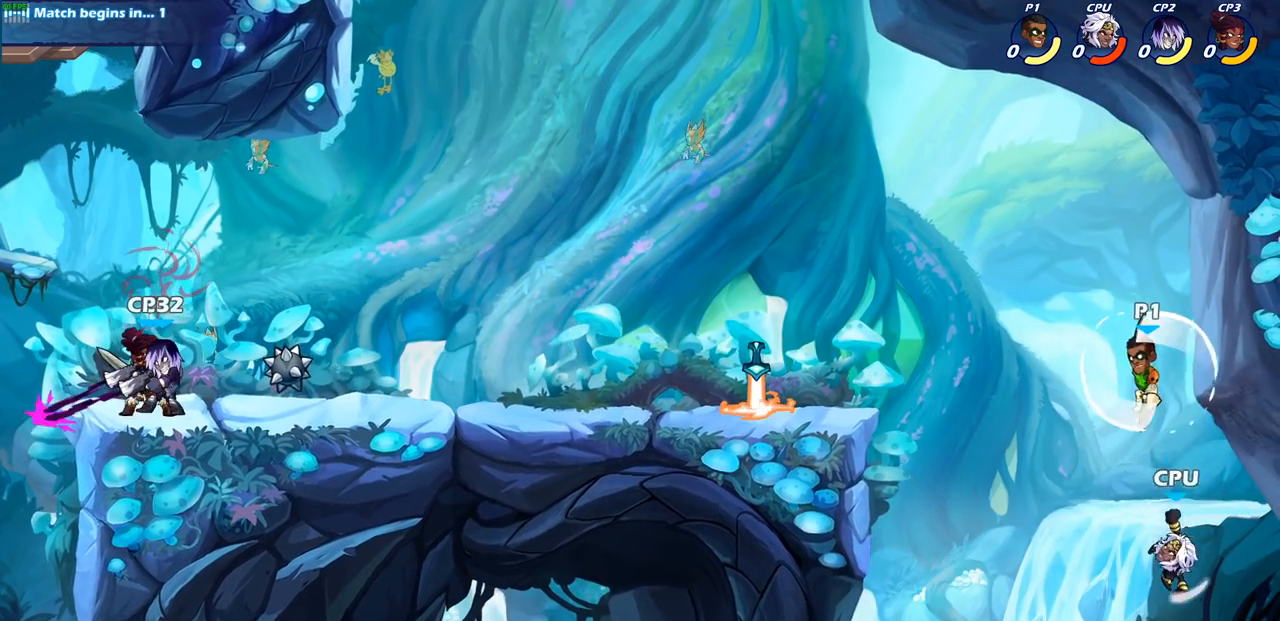
{"buttons": [], "left_stick": "left", "right_stick": "center", "events": [[100, "left_stick", "left"]]}
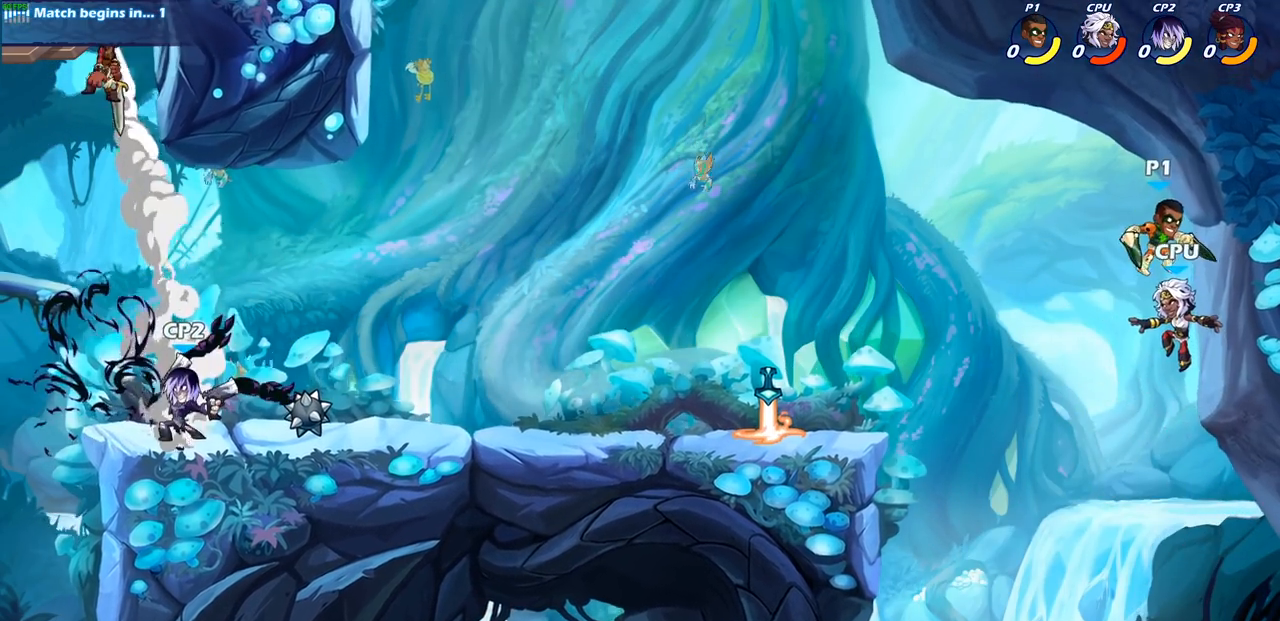
{"buttons": [], "left_stick": "center", "right_stick": "center", "events": [[183, "left_stick", "center"], [217, "SQUARE", "down"], [300, "SQUARE", "up"]]}
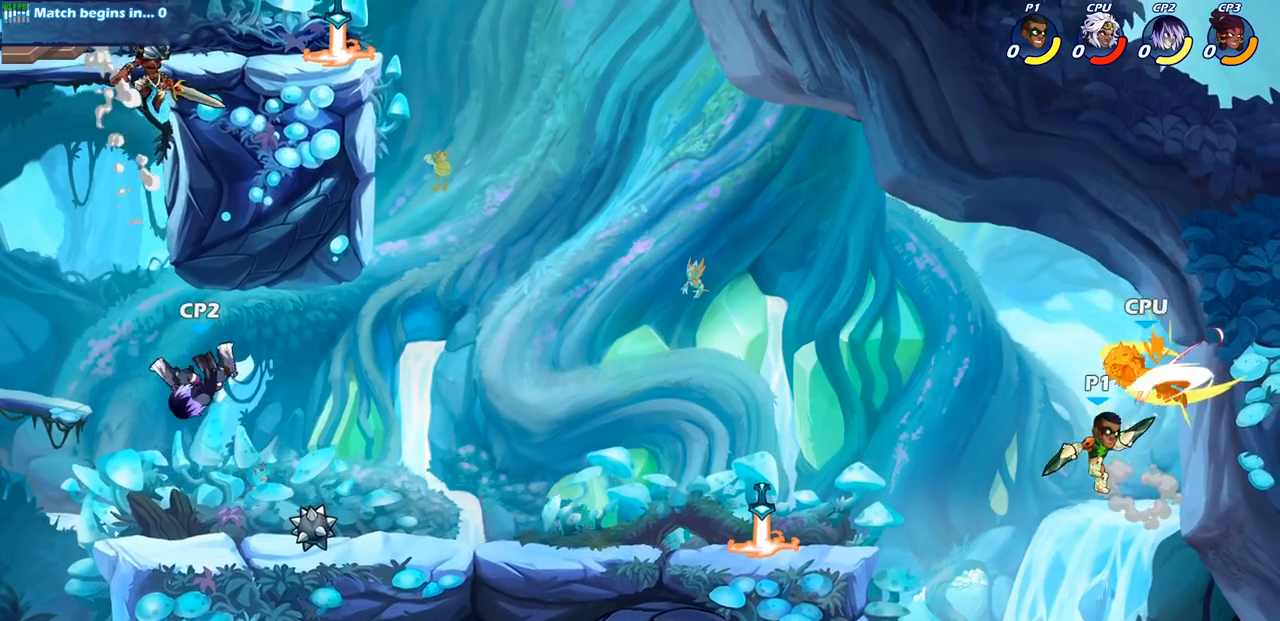
{"buttons": ["CIRCLE"], "left_stick": "left", "right_stick": "center", "events": [[117, "left_stick", "left"], [300, "CROSS", "down"], [383, "CIRCLE", "down"], [383, "CROSS", "up"]]}
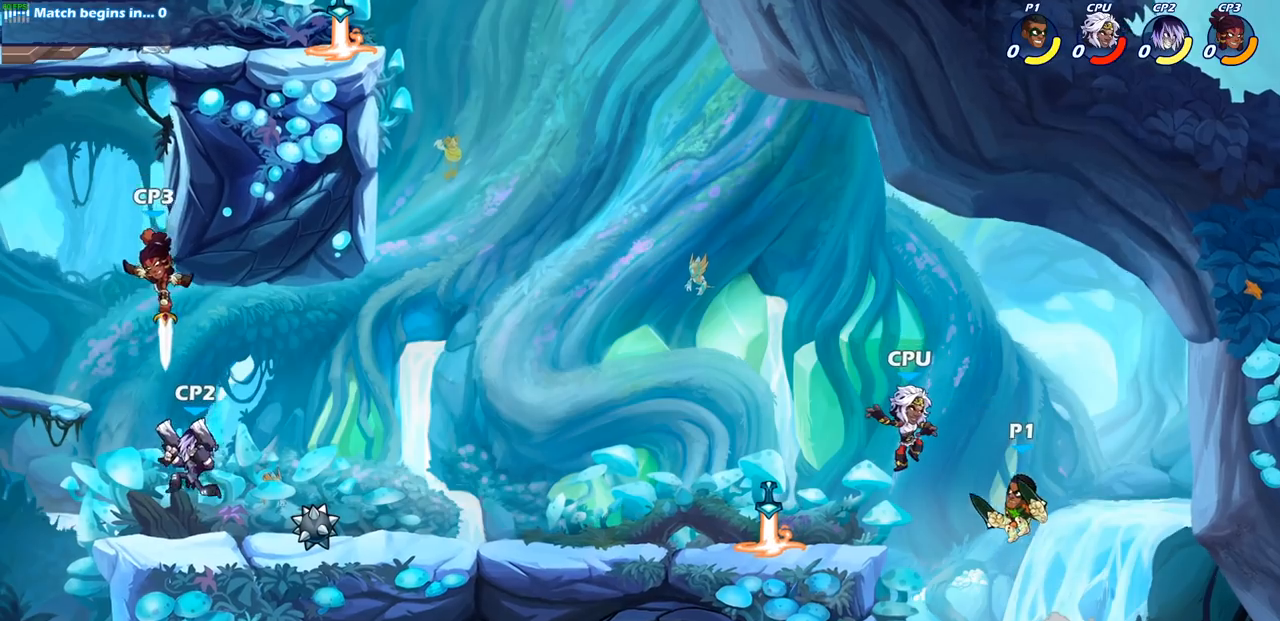
{"buttons": [], "left_stick": "center", "right_stick": "center", "events": [[33, "CIRCLE", "up"], [117, "left_stick", "center"]]}
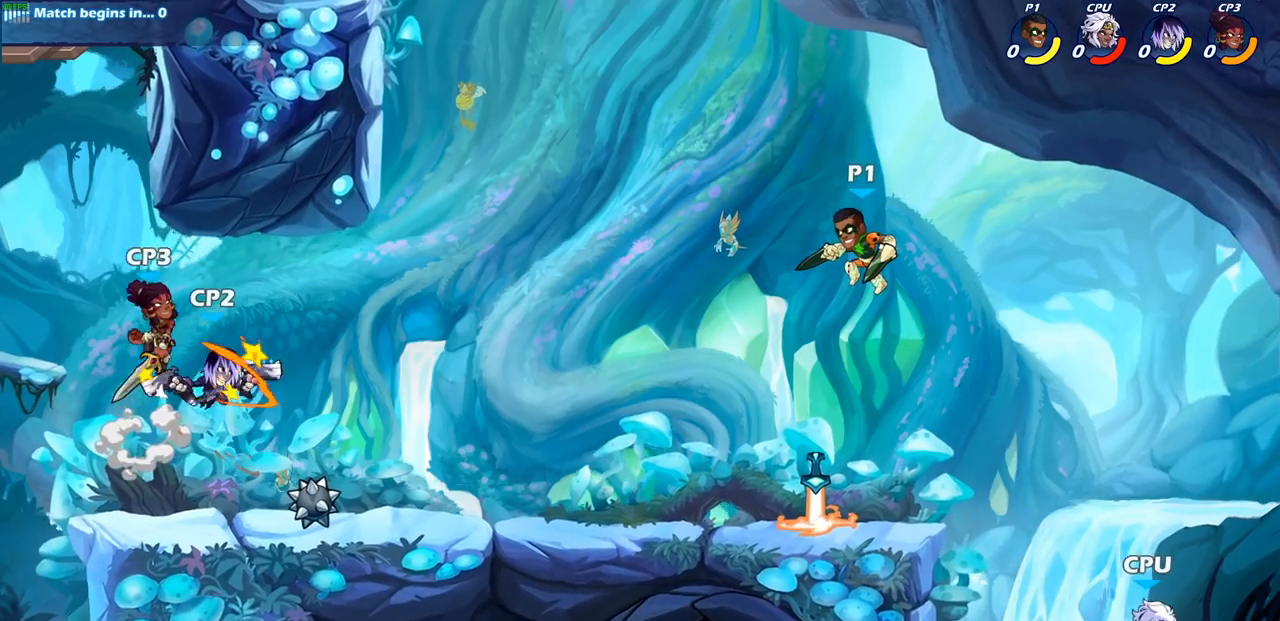
{"buttons": [], "left_stick": "center", "right_stick": "center", "events": [[150, "left_stick", "down-left"], [467, "left_stick", "center"]]}